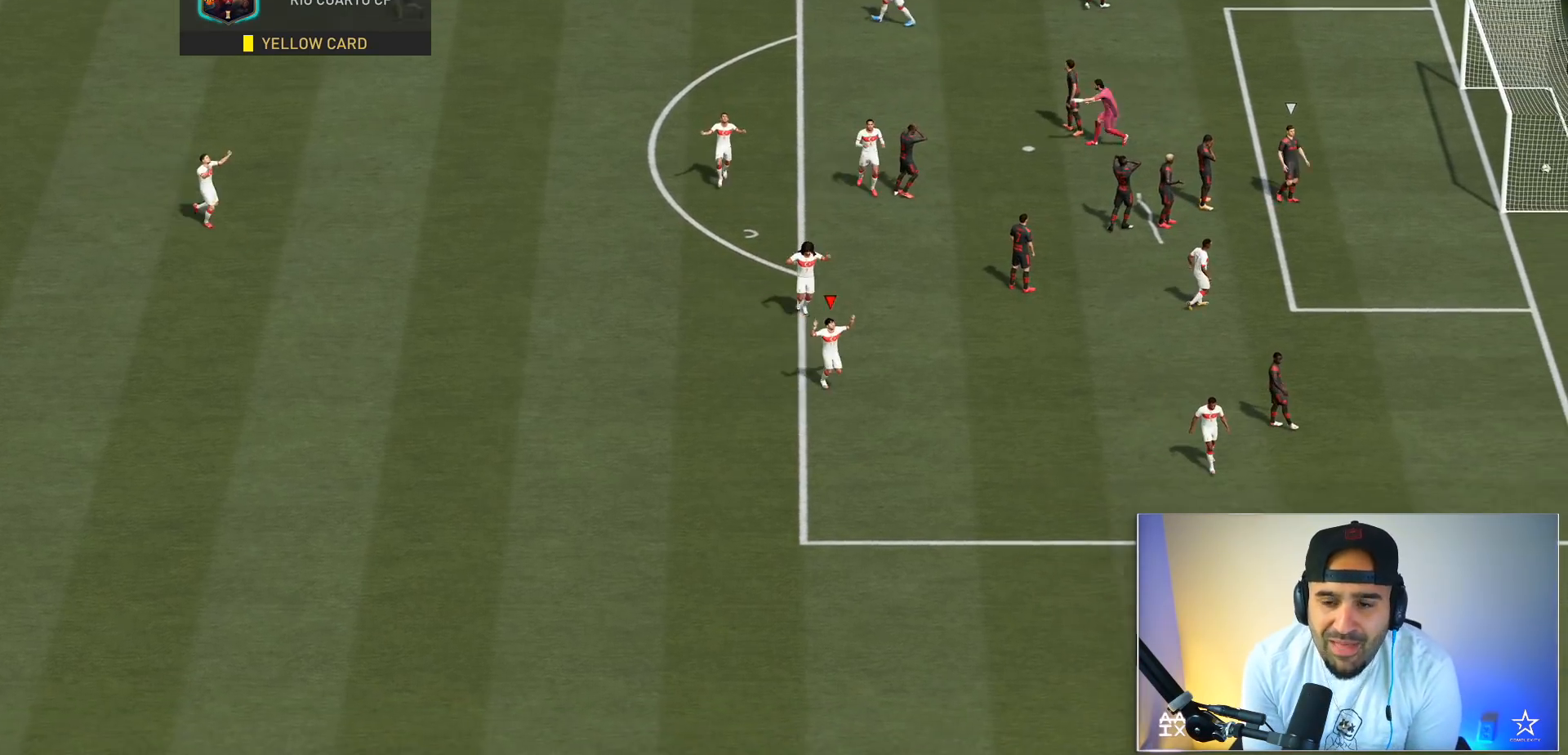
Gameplay with a controller (Xbox layout); each line is a JSON object with the inputs held at the frame after it. "events" lists button and stick changes between this image and that frame as [ms after this image, input, new state], when the widget could be followed in between. Not read: L3 R3.
{"buttons": ["A", "L1", "R1"], "left_stick": "down-right", "right_stick": "center", "events": [[433, "L1", "down"], [433, "R1", "down"], [467, "A", "down"]]}
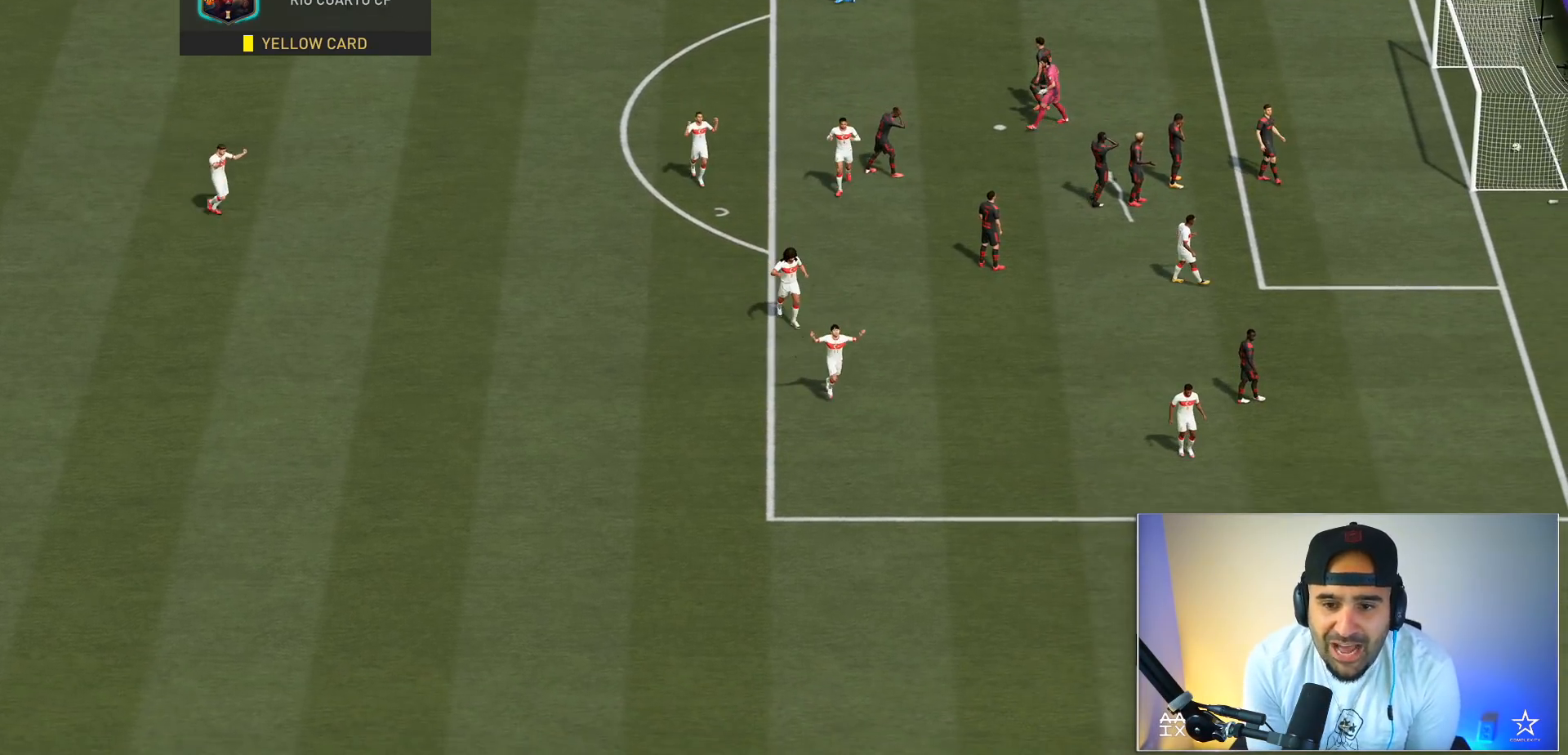
{"buttons": [], "left_stick": "center", "right_stick": "center", "events": [[67, "left_stick", "center"], [100, "A", "up"], [100, "L1", "up"], [100, "R1", "up"]]}
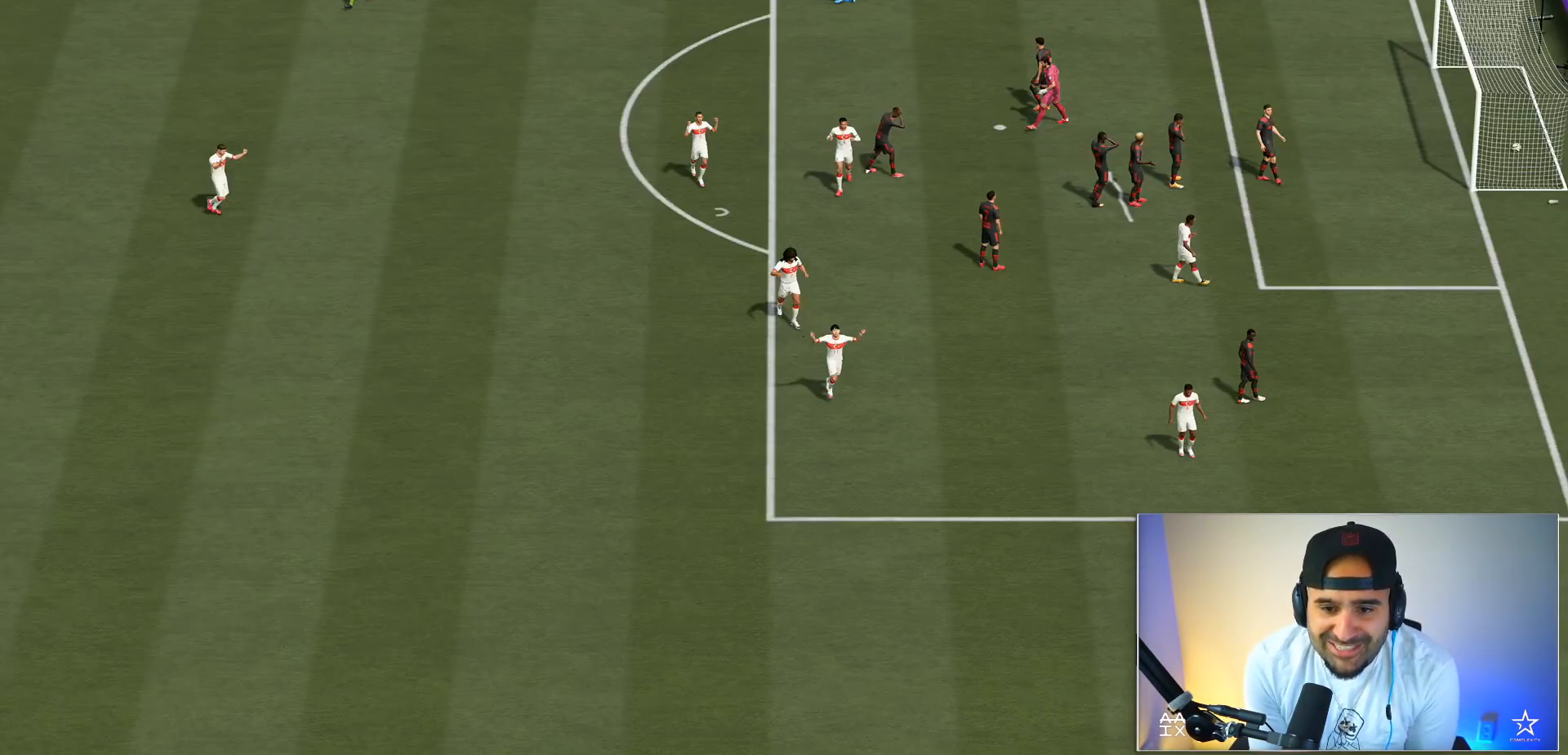
{"buttons": [], "left_stick": "center", "right_stick": "center", "events": []}
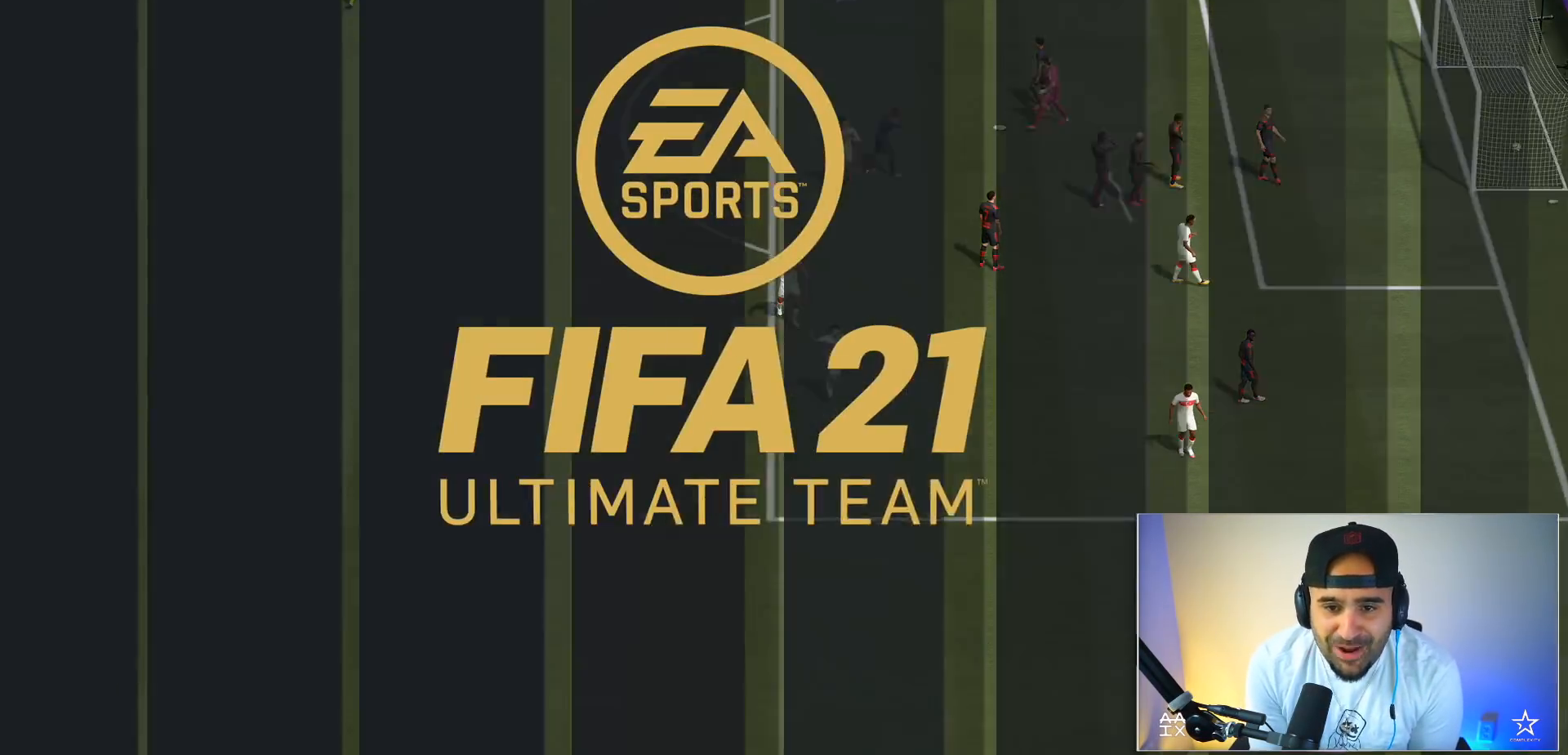
{"buttons": [], "left_stick": "center", "right_stick": "center", "events": []}
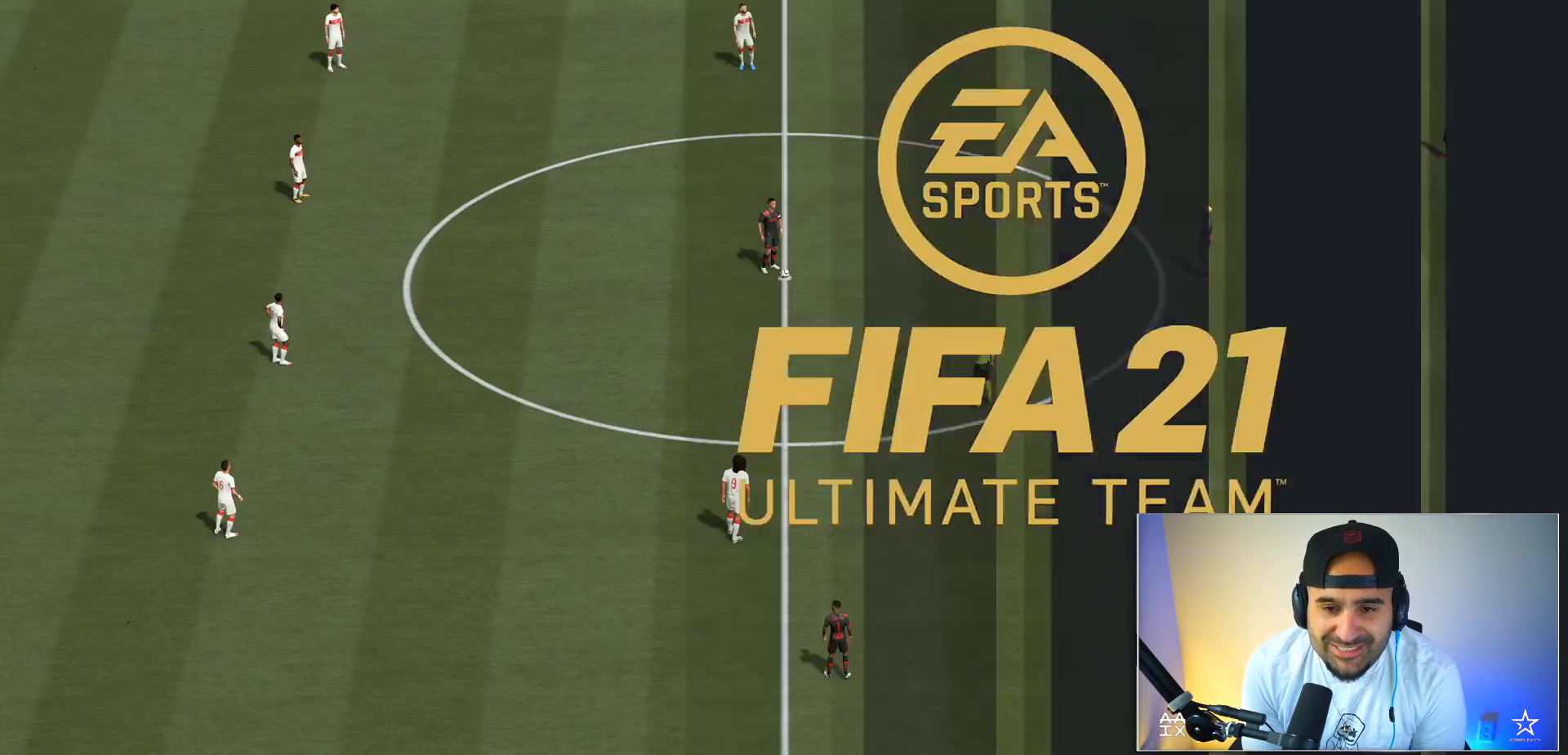
{"buttons": [], "left_stick": "center", "right_stick": "center", "events": []}
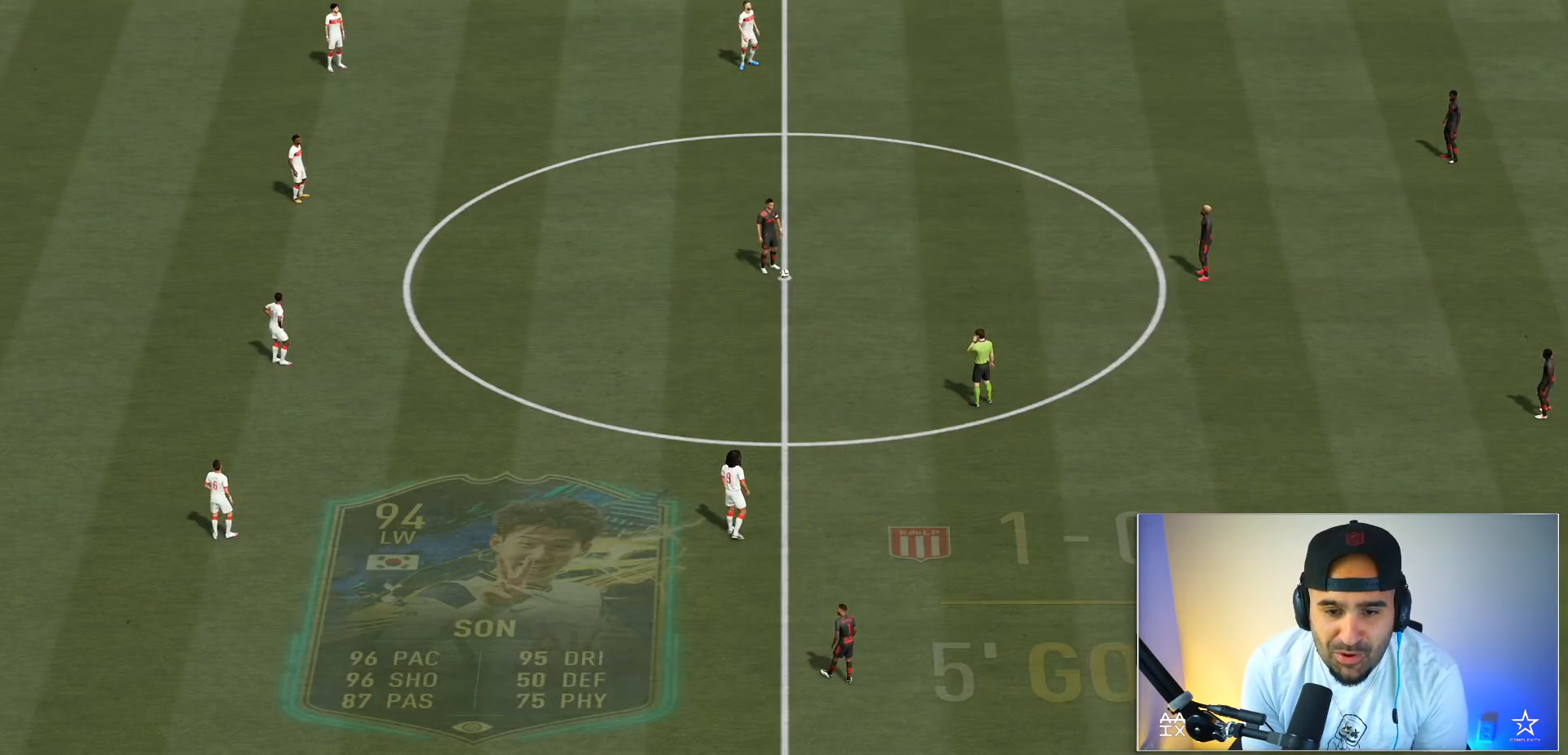
{"buttons": [], "left_stick": "up-right", "right_stick": "center", "events": [[33, "left_stick", "right"], [234, "right_stick", "down-right"], [300, "left_stick", "up-right"], [334, "right_stick", "center"]]}
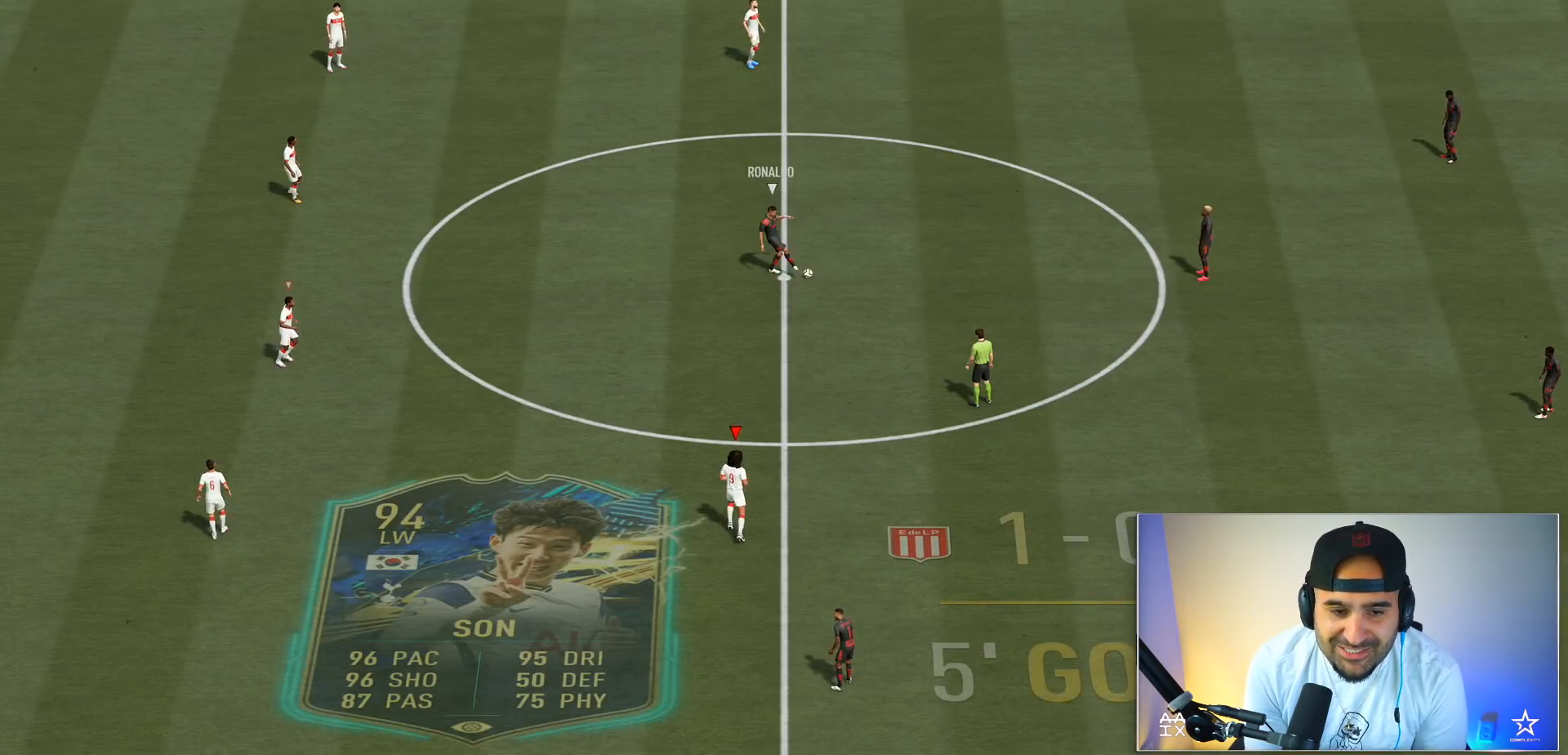
{"buttons": ["R2"], "left_stick": "up-right", "right_stick": "center", "events": [[333, "R2", "down"]]}